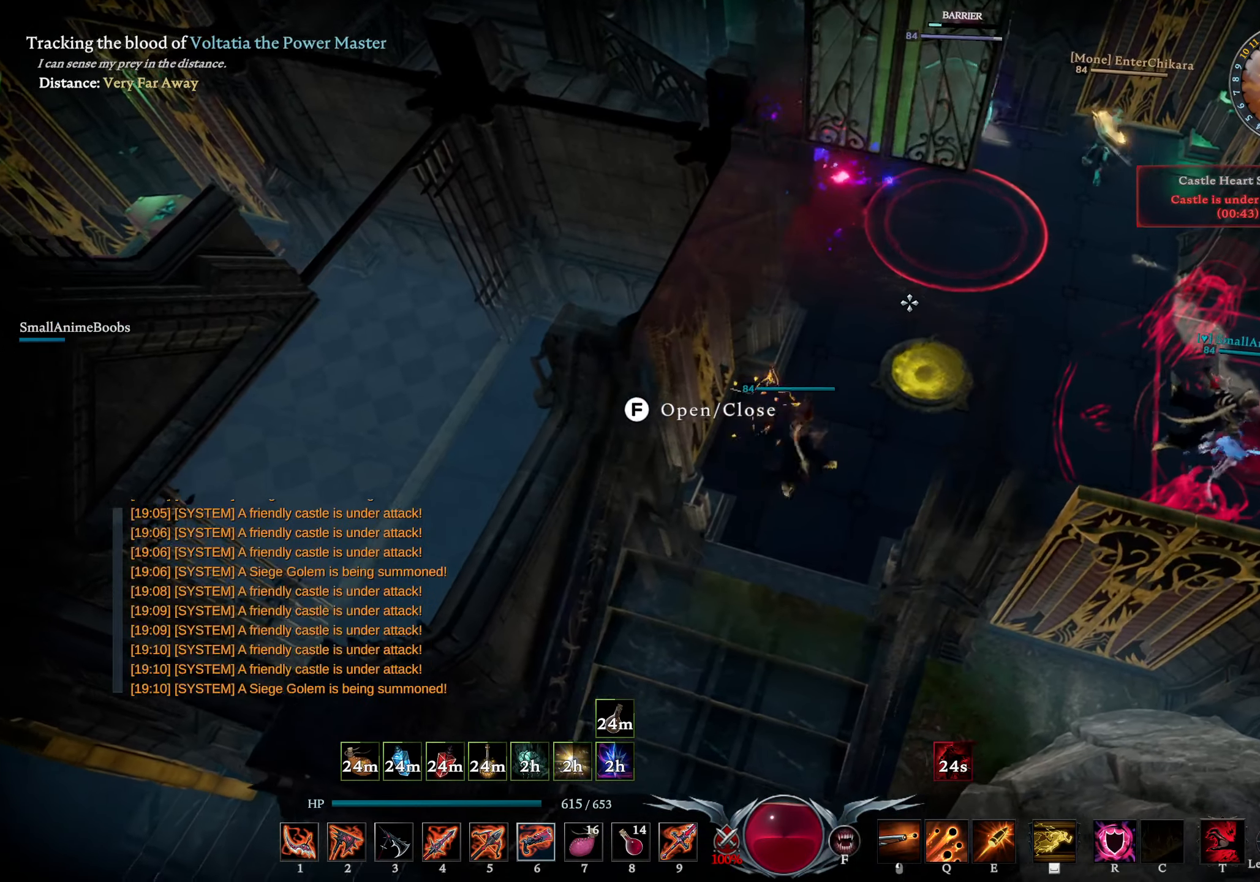
Gameplay with a controller (PlayStation layout); each line is a JSON object with the inputs held at the frame after it. "events" lists button and stick changes between this image and that frame as [ms after this image, input, new state], when the widget could be followed in between.
{"buttons": [], "left_stick": "up-right", "right_stick": "center", "events": [[100, "TRIANGLE", "down"], [200, "TRIANGLE", "up"], [416, "right_stick", "right"], [500, "right_stick", "center"]]}
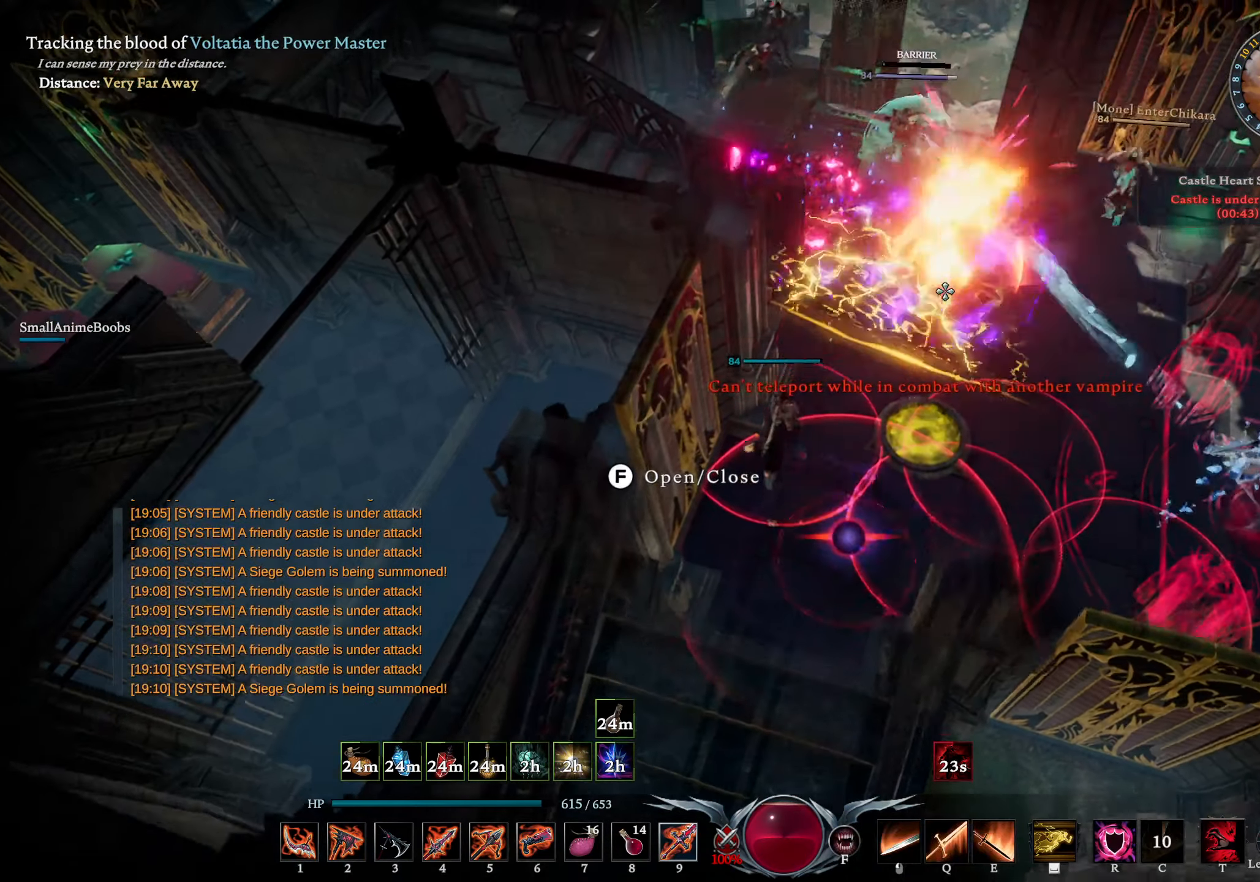
{"buttons": [], "left_stick": "up-right", "right_stick": "center", "events": []}
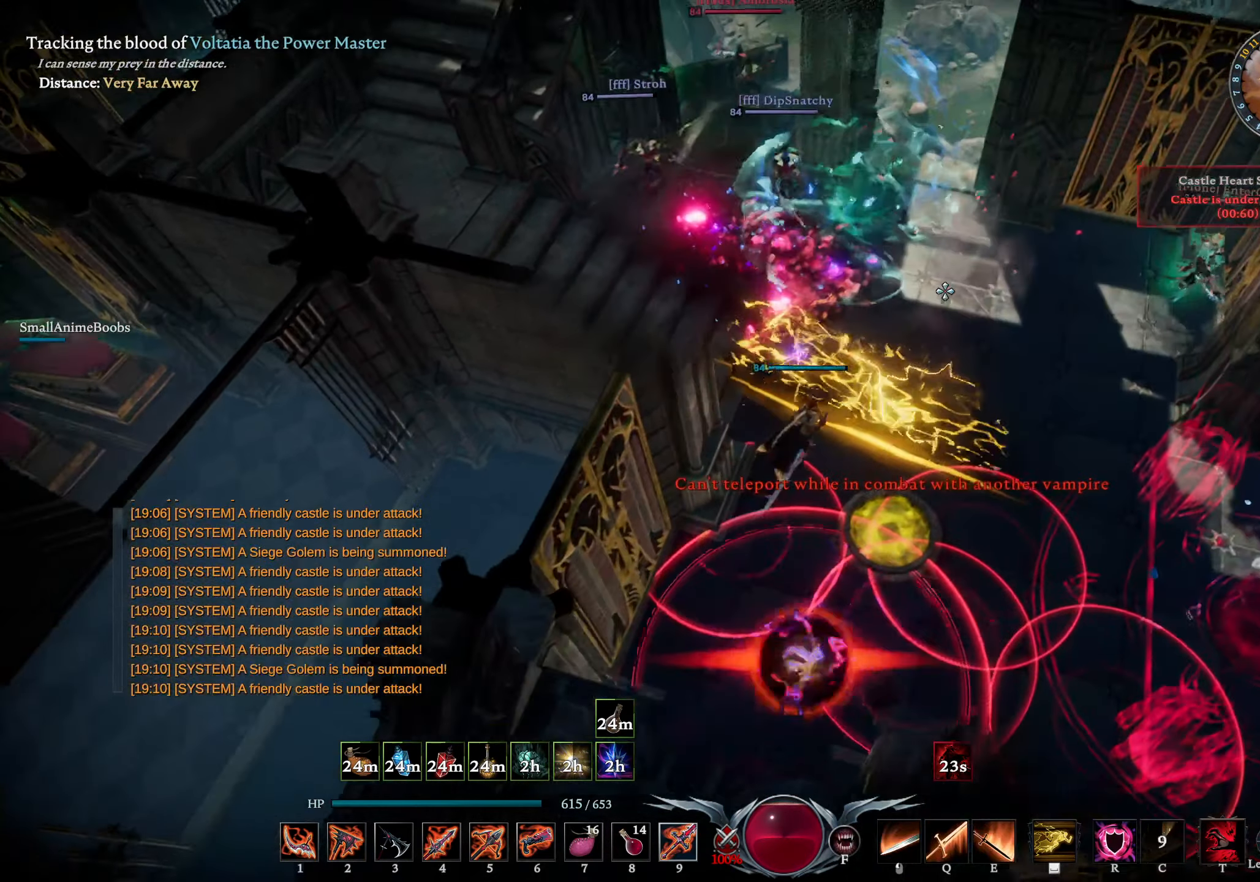
{"buttons": ["L1"], "left_stick": "left", "right_stick": "left", "events": [[166, "DPAD_UP", "down"], [216, "DPAD_UP", "up"], [316, "left_stick", "down-right"], [316, "right_stick", "left"], [433, "left_stick", "left"], [483, "L1", "down"]]}
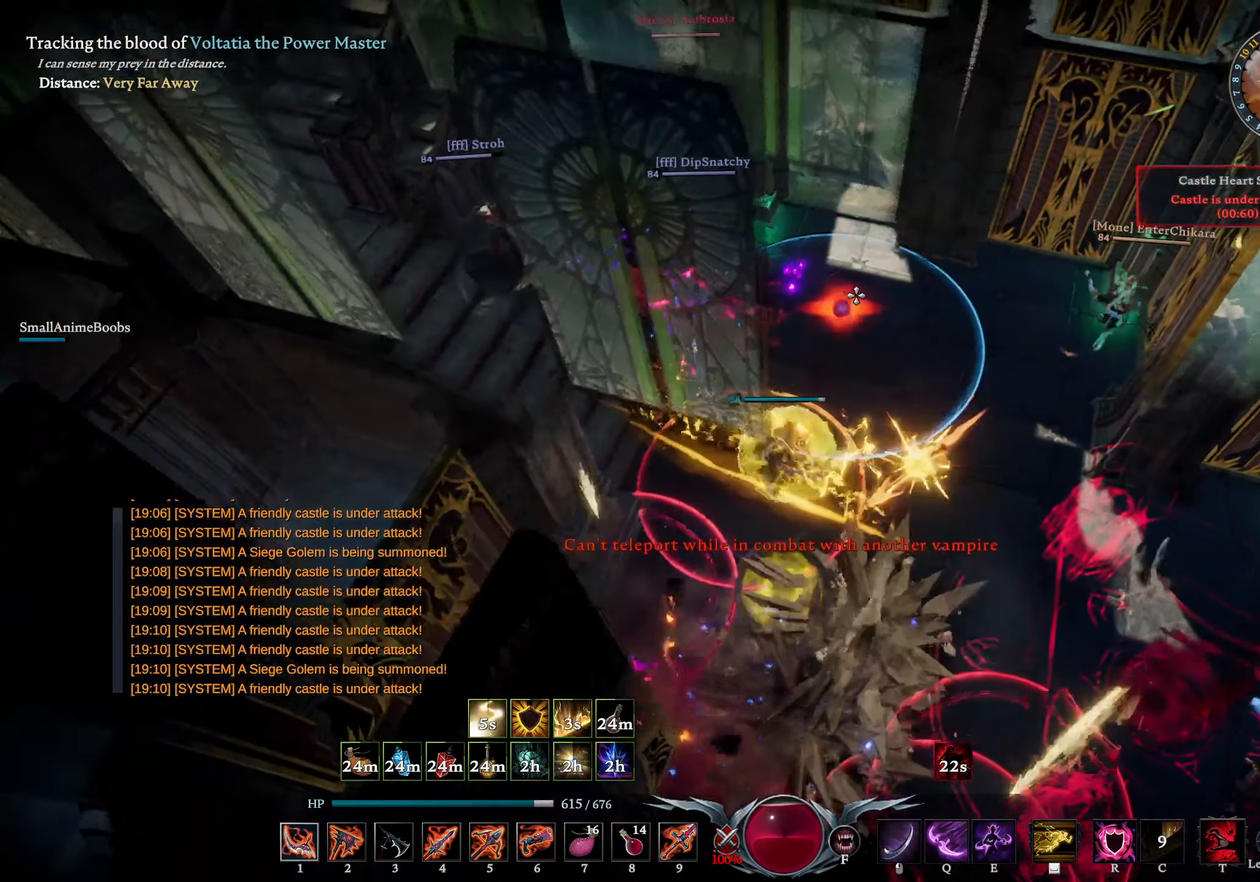
{"buttons": [], "left_stick": "down", "right_stick": "center", "events": [[50, "R1", "down"], [116, "left_stick", "up-left"], [150, "R1", "up"], [166, "L1", "up"], [183, "right_stick", "center"], [233, "left_stick", "center"], [266, "L1", "down"], [383, "SQUARE", "down"], [416, "left_stick", "down"], [433, "L1", "up"], [466, "SQUARE", "up"]]}
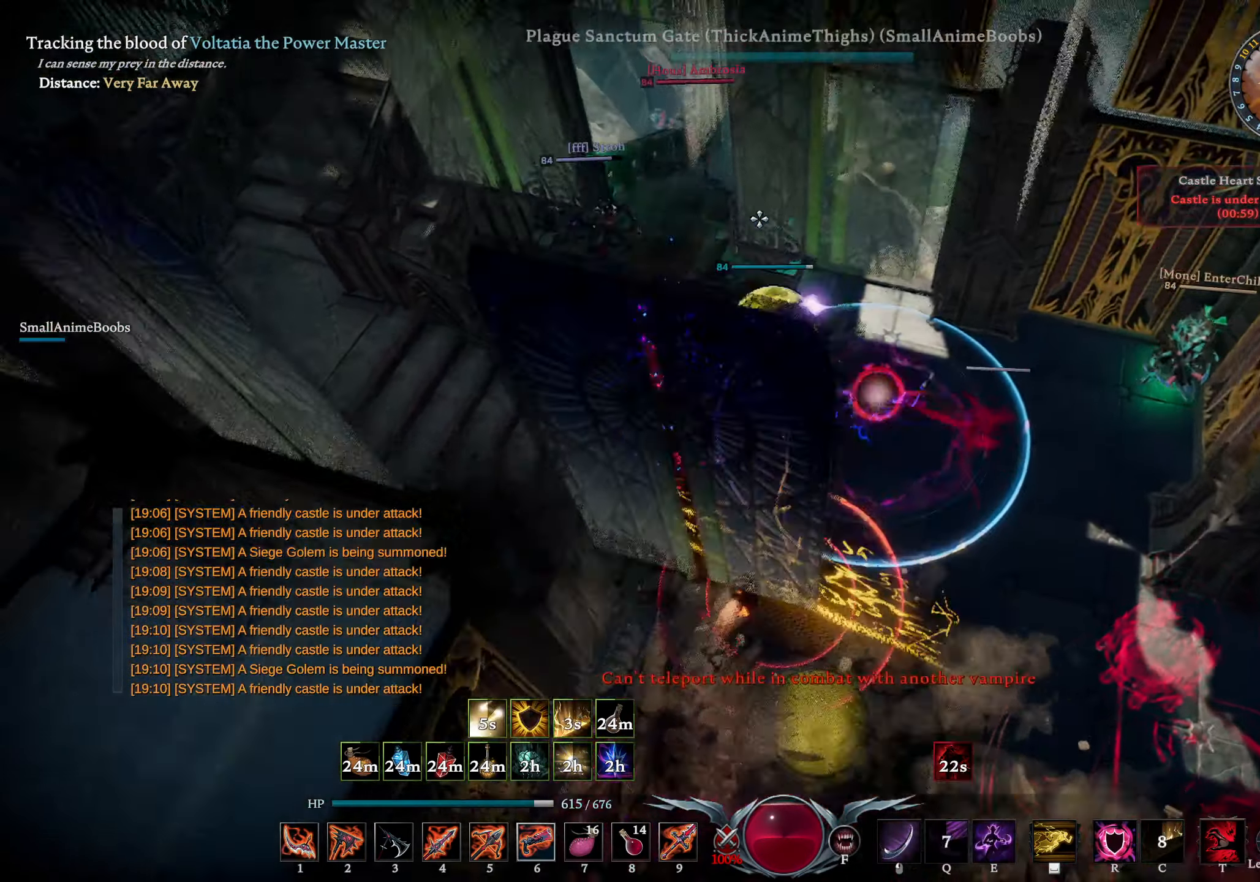
{"buttons": ["R1"], "left_stick": "down-left", "right_stick": "center", "events": [[117, "right_stick", "down"], [233, "right_stick", "center"], [350, "left_stick", "down-left"], [383, "right_stick", "down-right"], [467, "R1", "down"], [500, "right_stick", "center"]]}
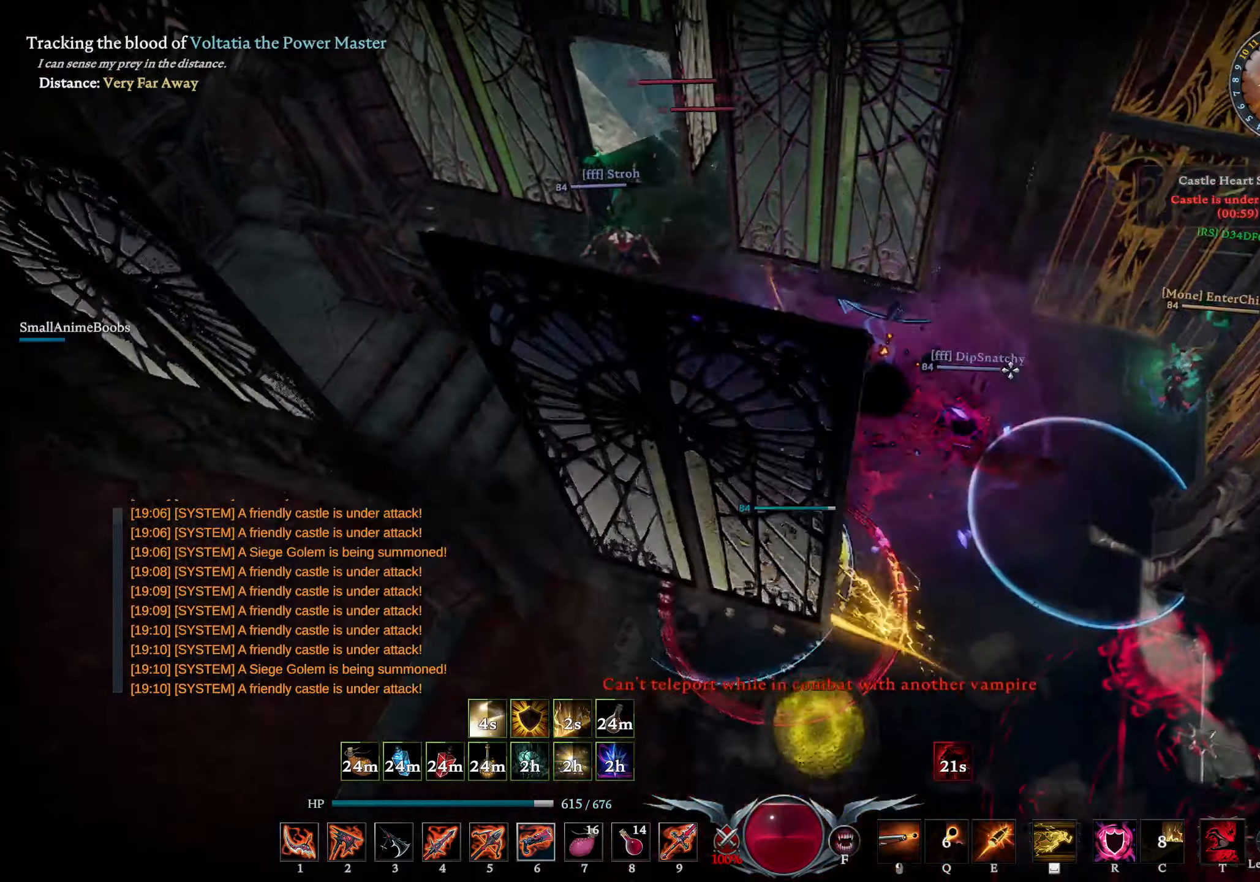
{"buttons": ["CIRCLE", "R1"], "left_stick": "down-right", "right_stick": "center", "events": [[150, "left_stick", "center"], [350, "left_stick", "down"], [500, "CIRCLE", "down"], [500, "left_stick", "down-right"]]}
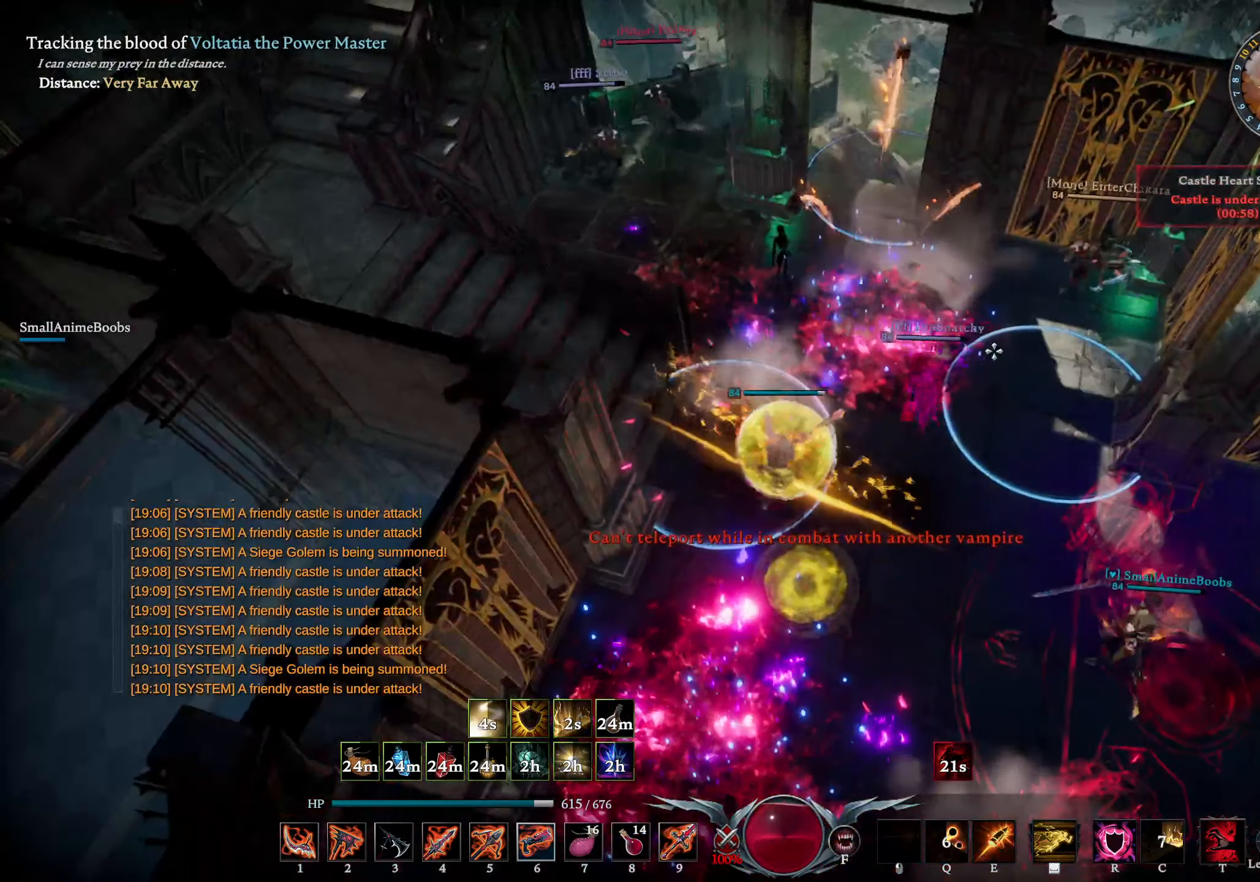
{"buttons": [], "left_stick": "down", "right_stick": "center", "events": [[33, "R1", "up"], [233, "CIRCLE", "up"], [267, "right_stick", "left"], [400, "right_stick", "center"], [417, "left_stick", "down"]]}
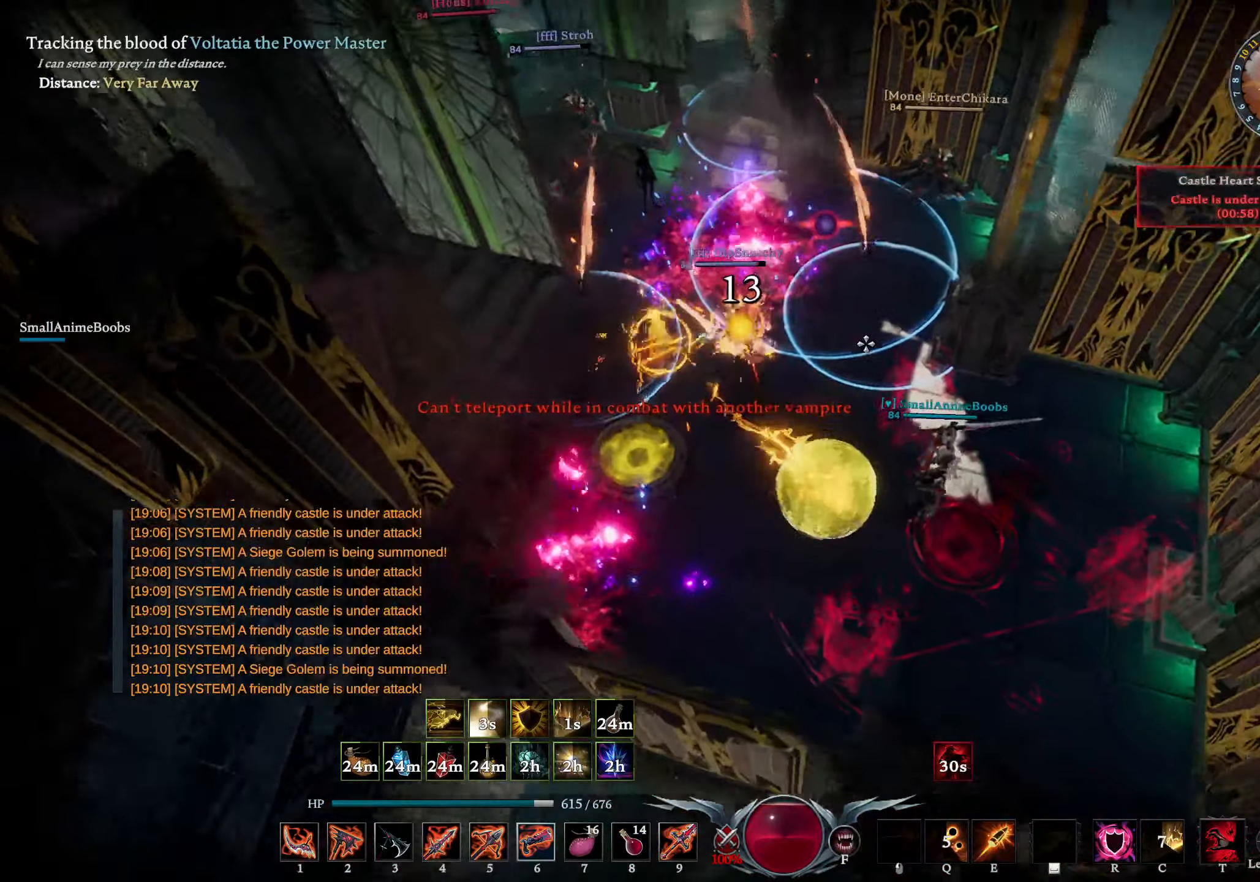
{"buttons": ["R1"], "left_stick": "down-left", "right_stick": "center", "events": [[67, "R1", "down"], [67, "right_stick", "up-left"], [250, "right_stick", "center"], [400, "left_stick", "down-left"]]}
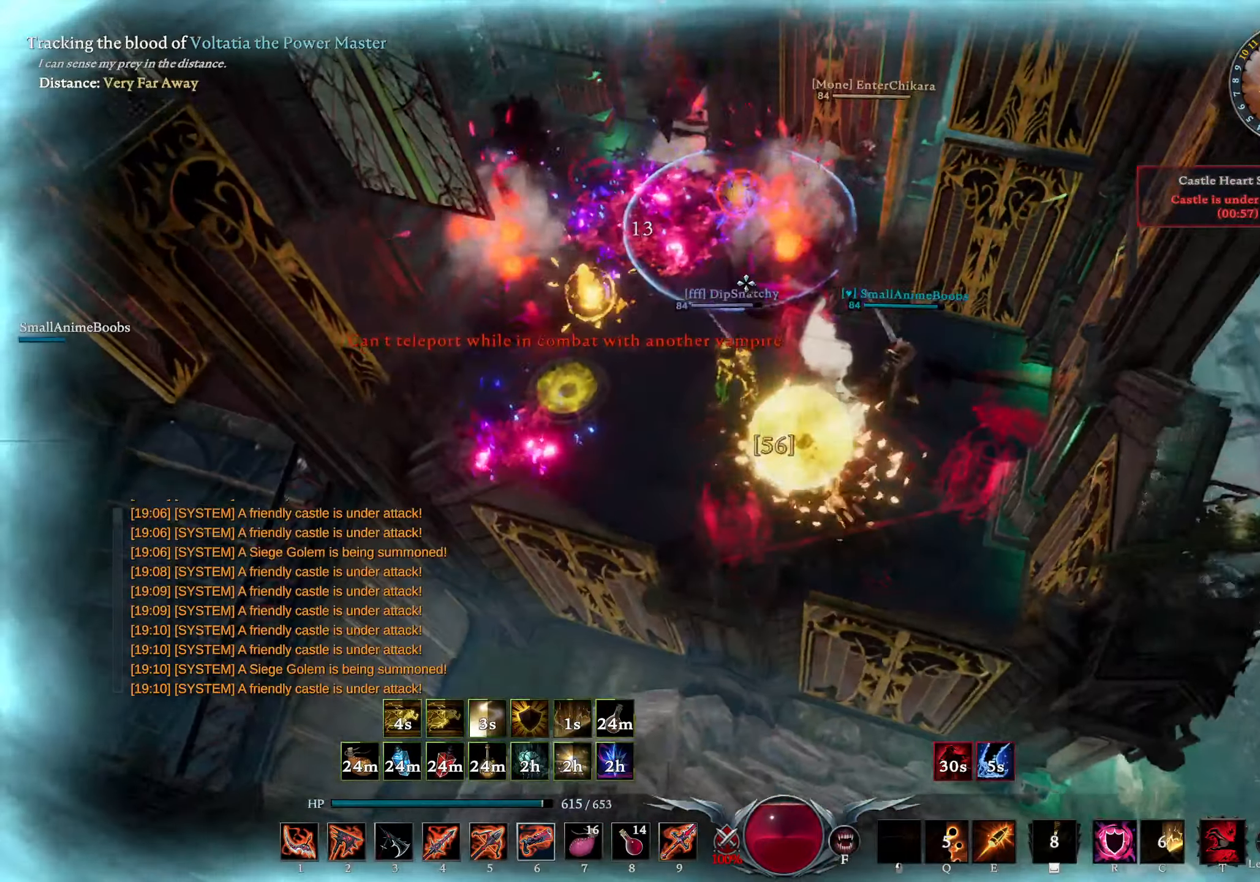
{"buttons": ["R1"], "left_stick": "left", "right_stick": "center", "events": [[100, "left_stick", "left"]]}
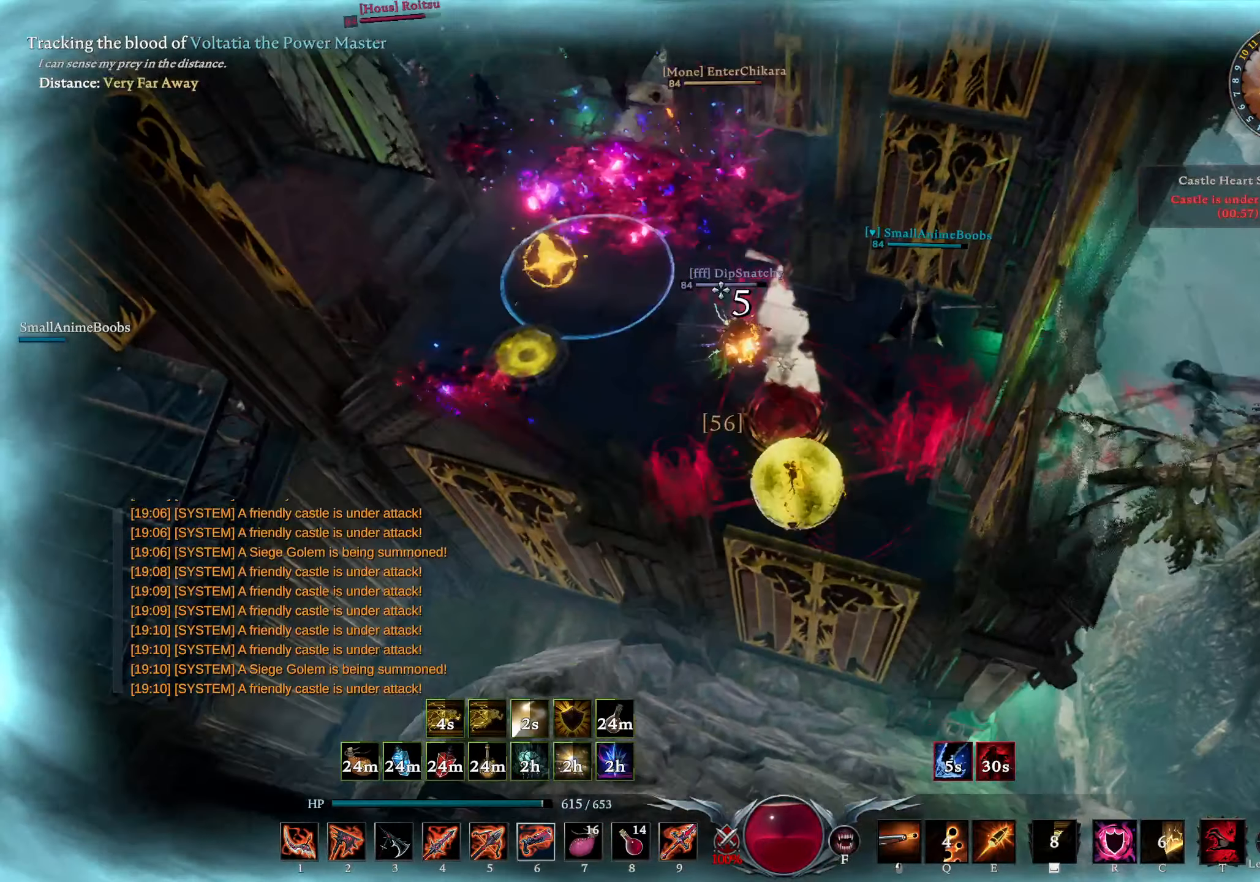
{"buttons": ["R1"], "left_stick": "left", "right_stick": "center", "events": [[183, "right_stick", "up-right"], [283, "right_stick", "center"]]}
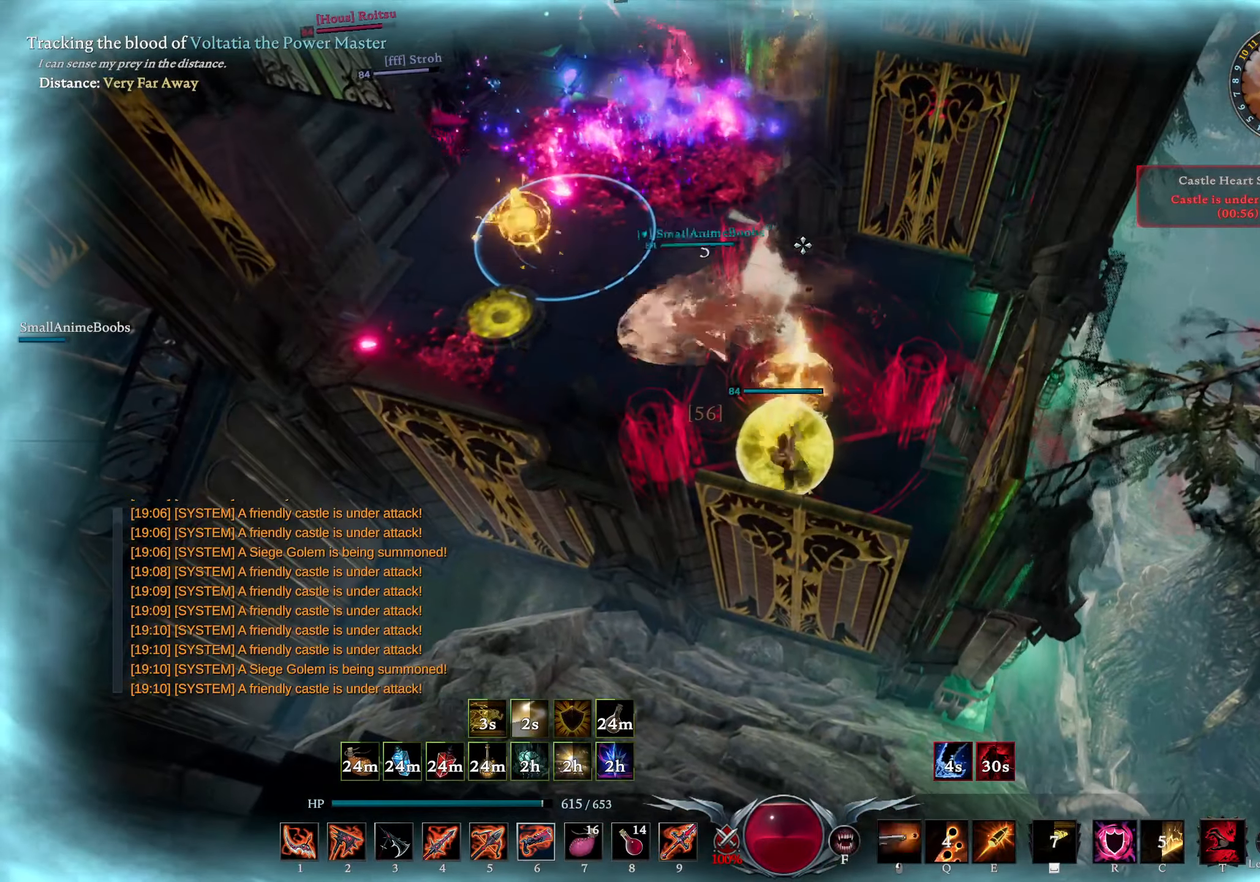
{"buttons": [], "left_stick": "left", "right_stick": "center", "events": [[50, "R1", "up"], [117, "L1", "down"], [200, "R2", "down"], [333, "R2", "up"], [350, "L1", "up"], [367, "right_stick", "right"], [500, "right_stick", "center"]]}
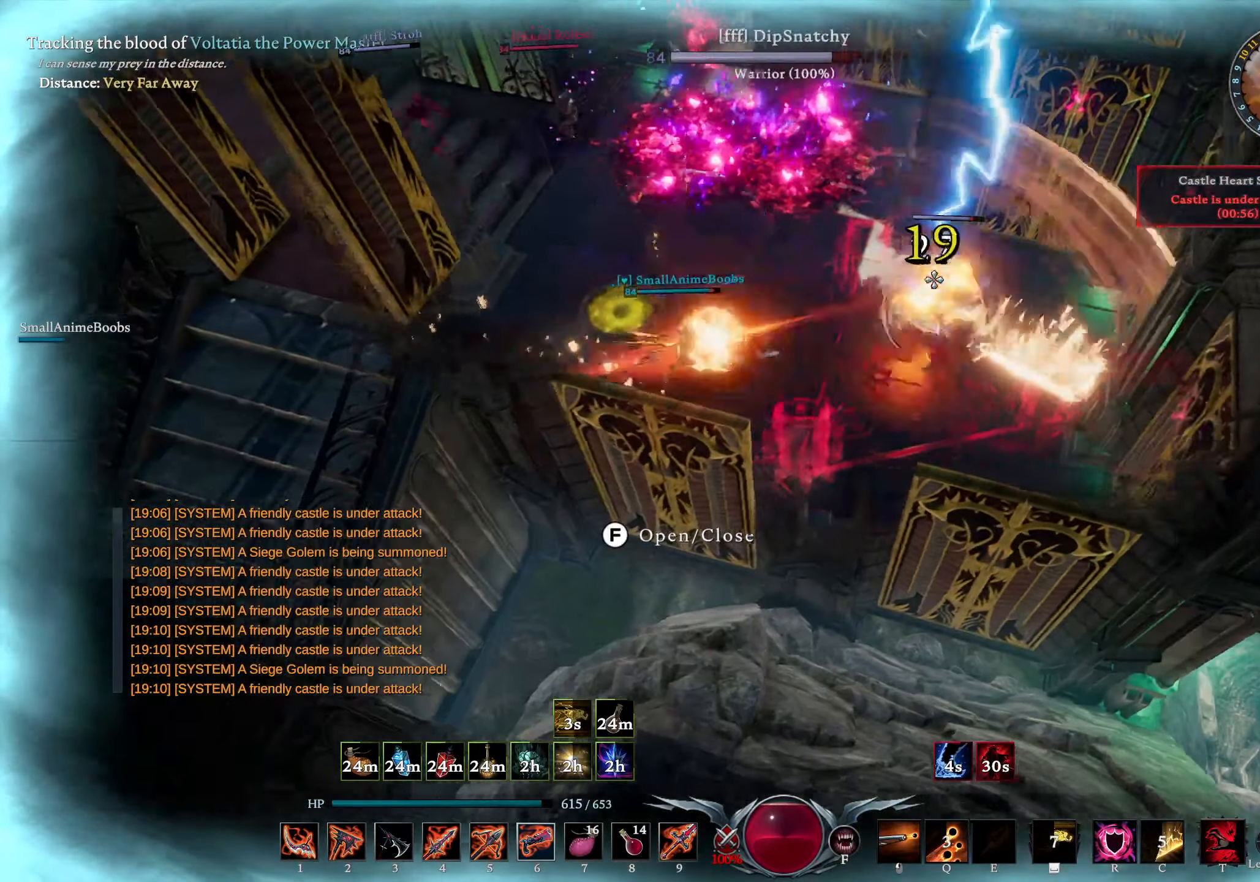
{"buttons": [], "left_stick": "right", "right_stick": "center", "events": [[67, "left_stick", "up-right"], [167, "right_stick", "right"], [233, "right_stick", "center"], [250, "left_stick", "right"]]}
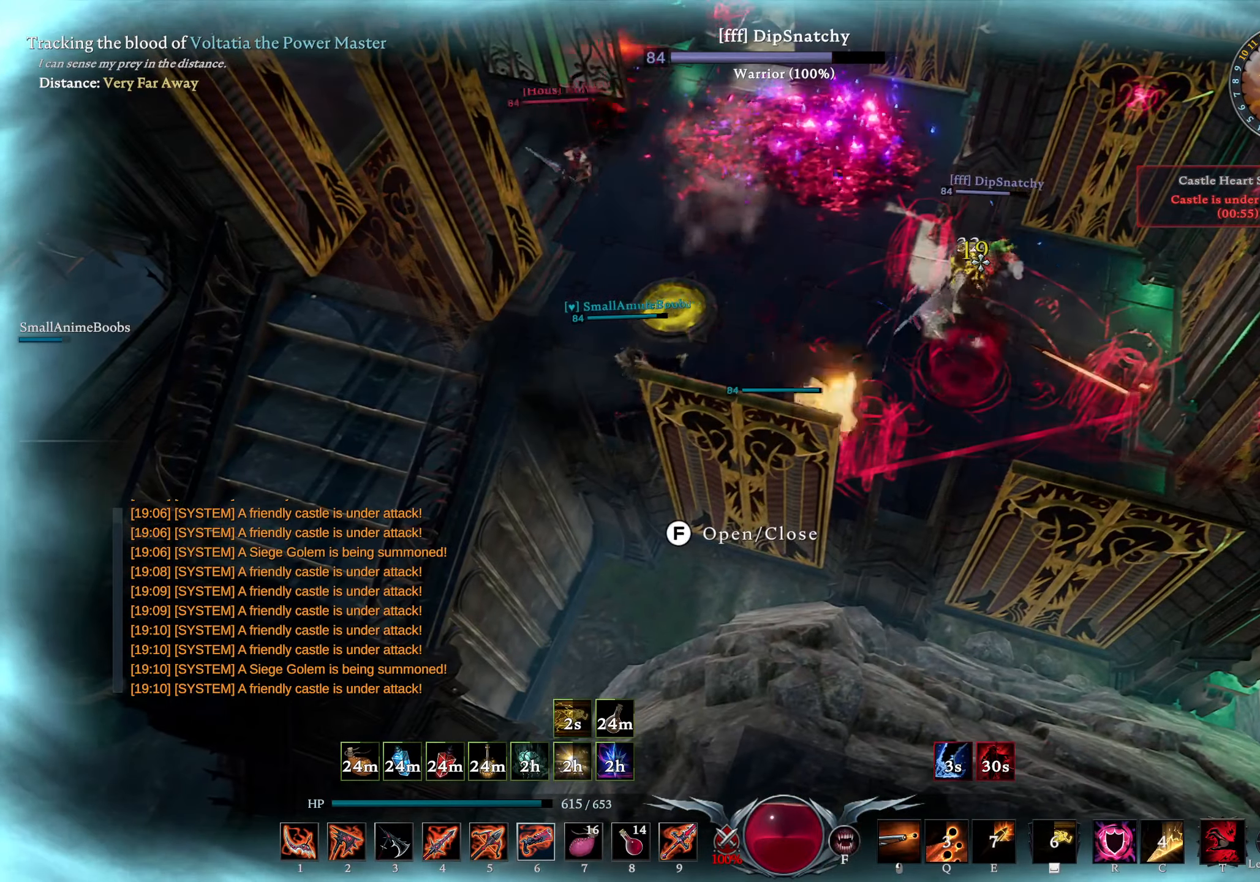
{"buttons": [], "left_stick": "right", "right_stick": "center", "events": [[117, "right_stick", "left"], [250, "right_stick", "center"], [367, "right_stick", "left"], [467, "right_stick", "center"]]}
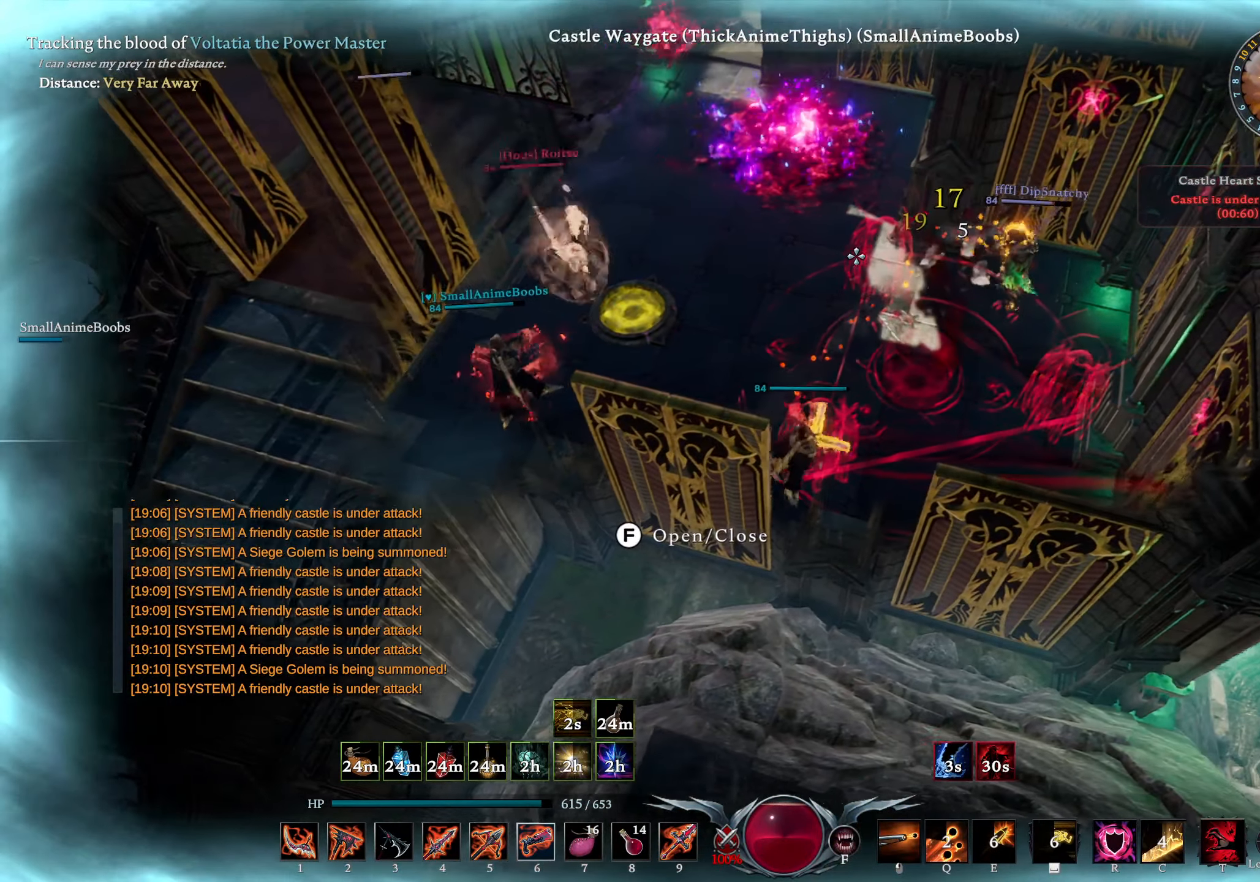
{"buttons": [], "left_stick": "left", "right_stick": "right", "events": [[150, "left_stick", "up-right"], [183, "R2", "down"], [250, "right_stick", "up-left"], [317, "R2", "up"], [317, "right_stick", "down-left"], [333, "left_stick", "left"], [417, "right_stick", "center"], [467, "right_stick", "right"]]}
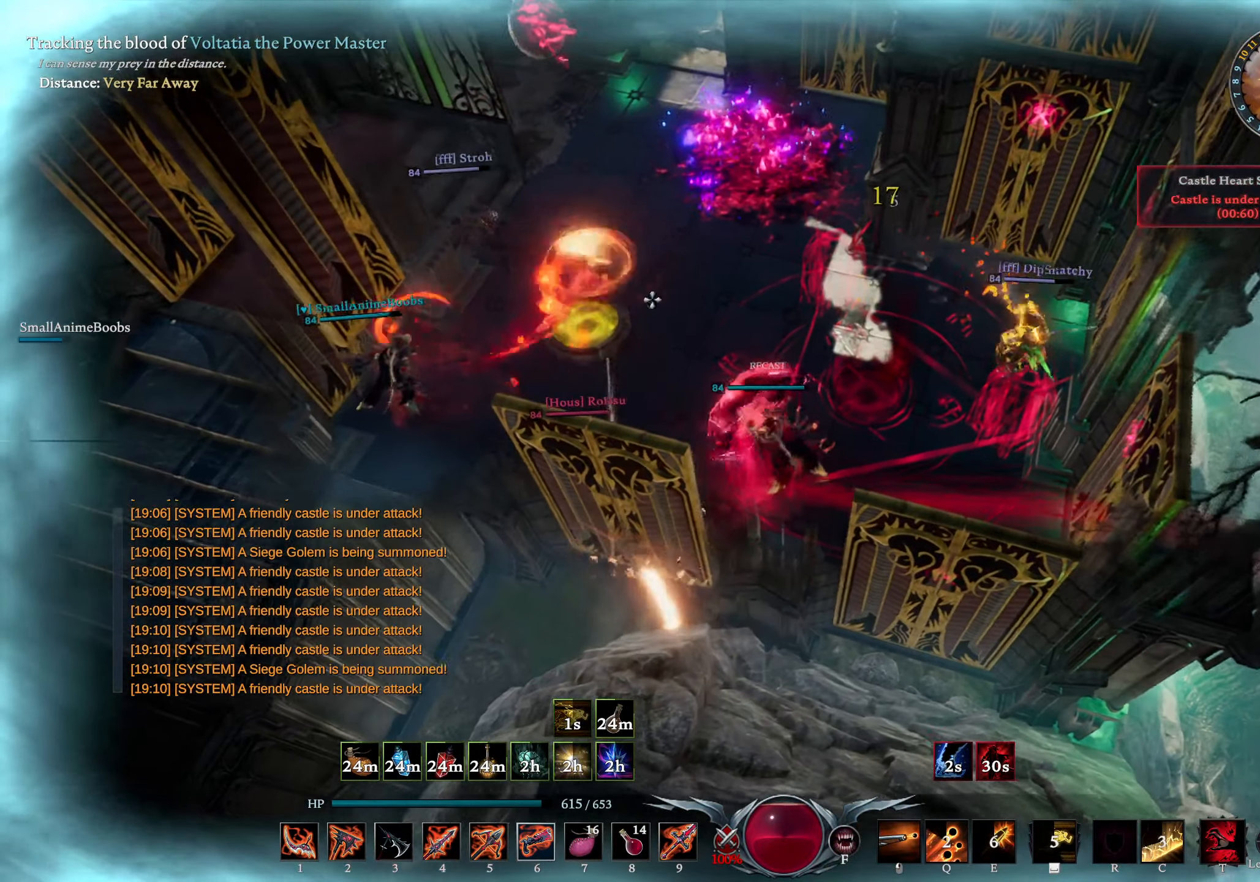
{"buttons": [], "left_stick": "right", "right_stick": "down-right", "events": [[117, "right_stick", "center"], [217, "right_stick", "right"], [250, "left_stick", "down"], [334, "left_stick", "right"], [334, "right_stick", "center"], [450, "right_stick", "down-right"]]}
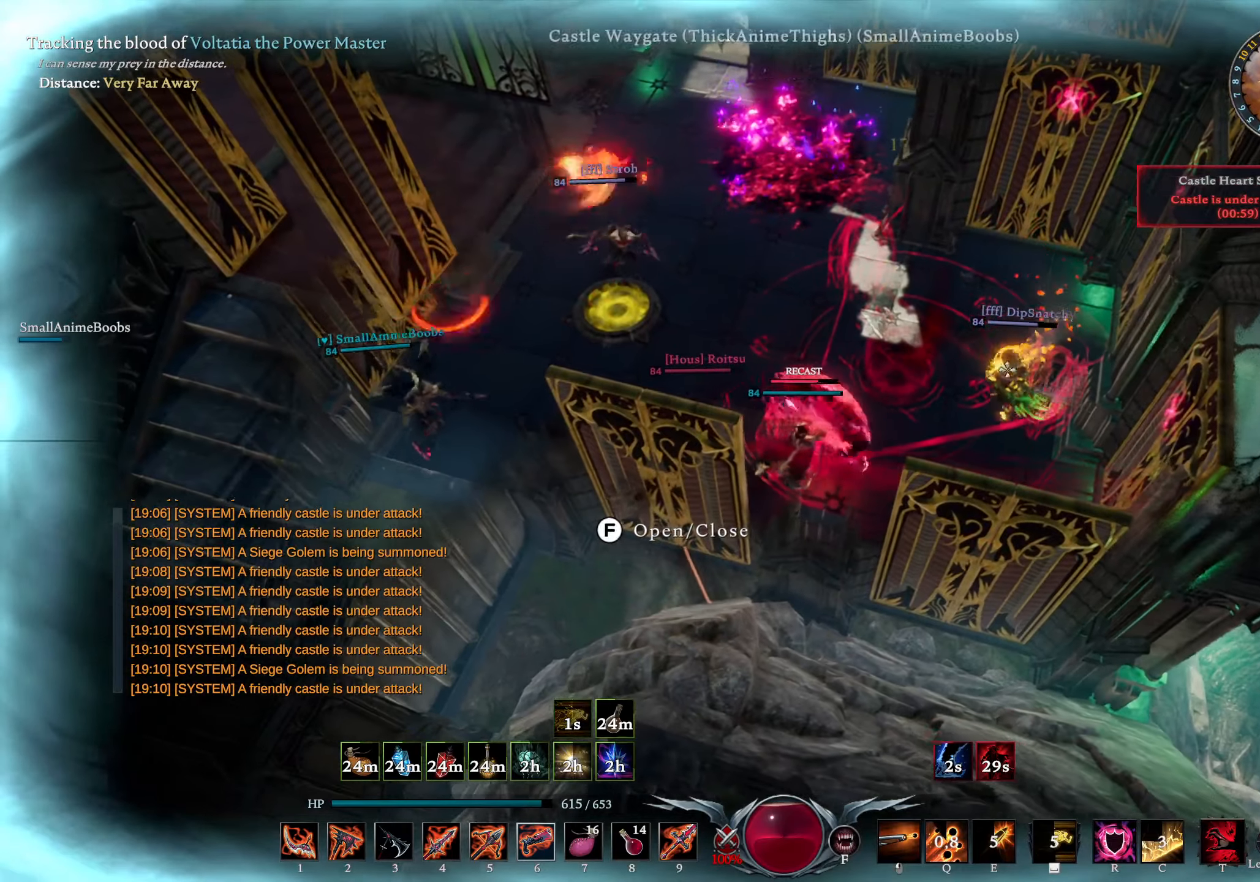
{"buttons": [], "left_stick": "right", "right_stick": "center", "events": [[84, "right_stick", "left"], [234, "right_stick", "center"], [367, "right_stick", "left"], [500, "right_stick", "center"]]}
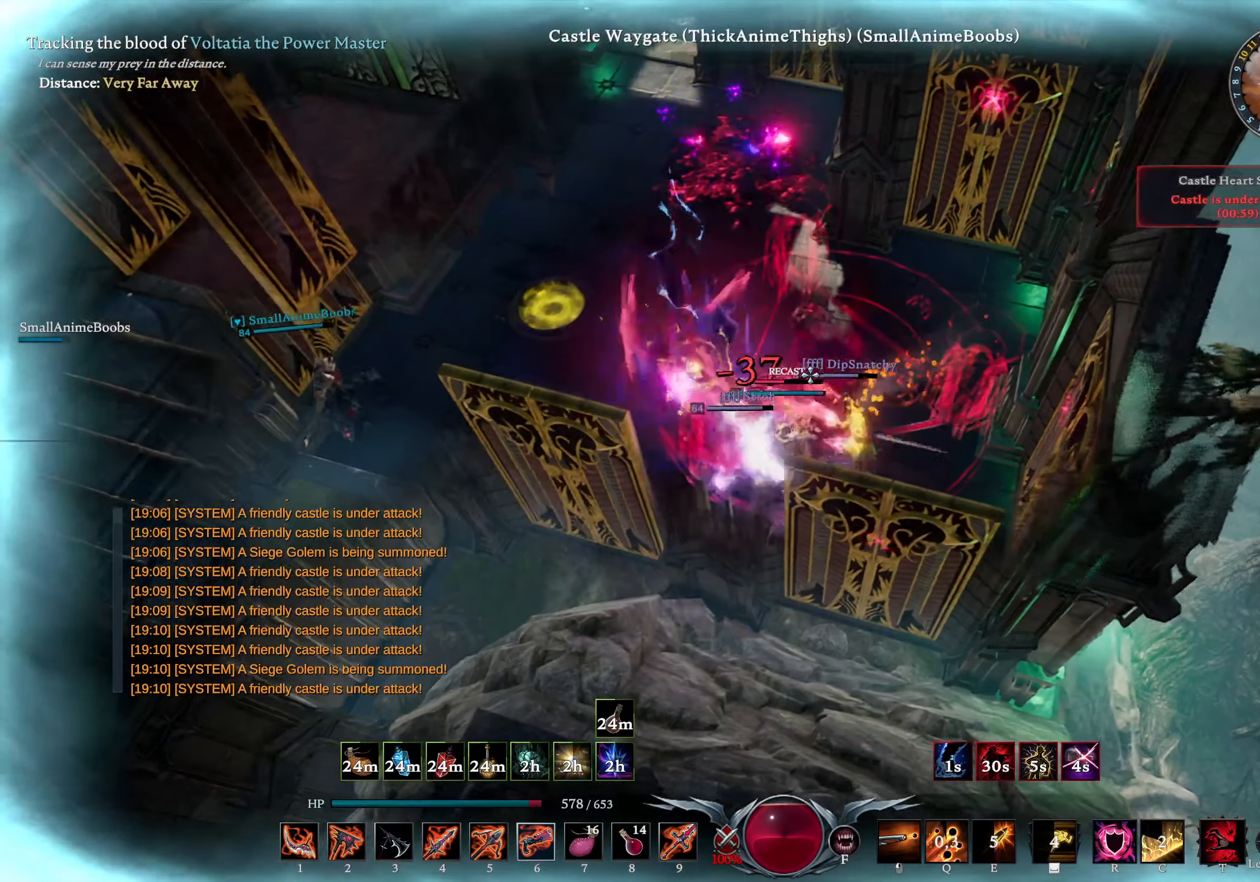
{"buttons": ["L1"], "left_stick": "up-right", "right_stick": "center", "events": [[50, "DPAD_UP", "down"], [117, "DPAD_UP", "up"], [484, "L1", "down"], [500, "left_stick", "up-right"]]}
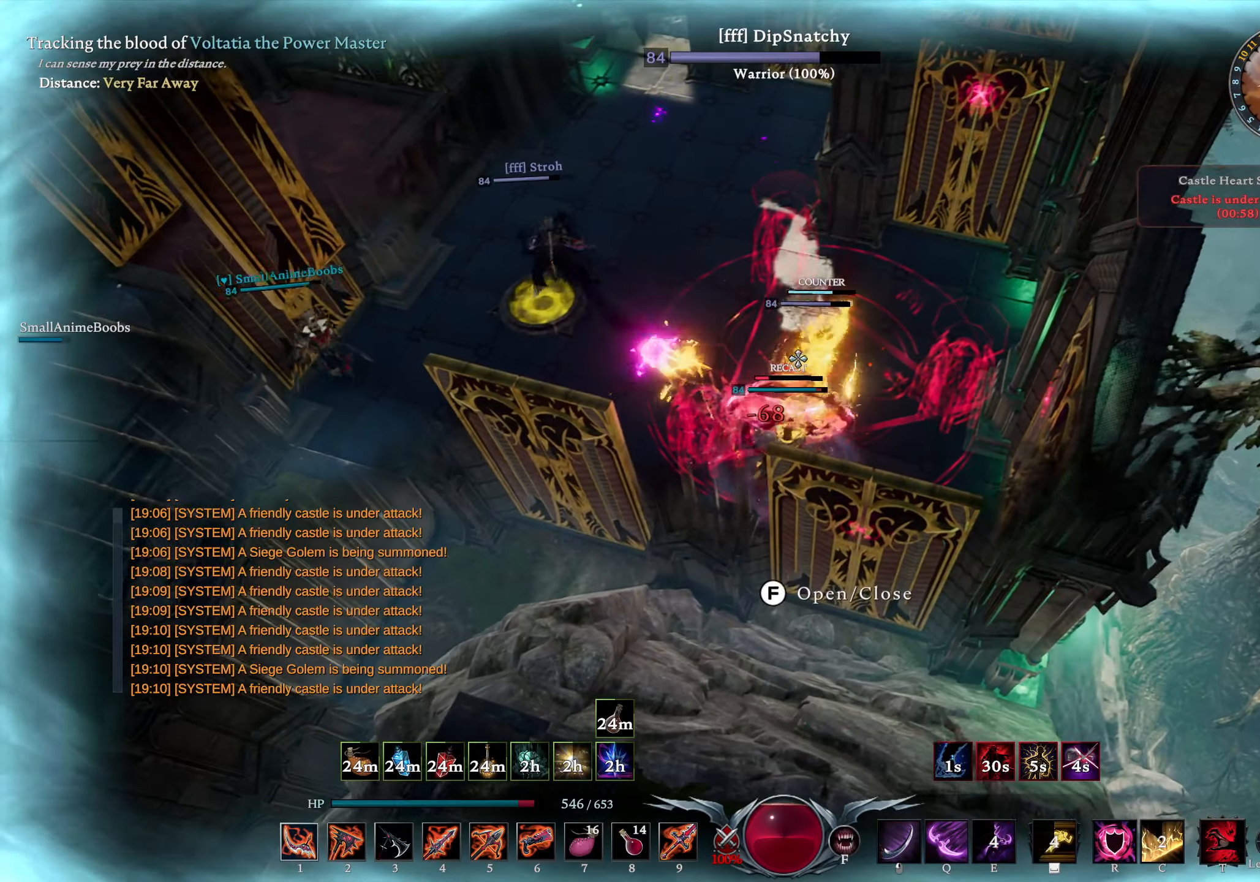
{"buttons": [], "left_stick": "left", "right_stick": "center", "events": [[50, "right_stick", "up-right"], [67, "R1", "down"], [217, "right_stick", "center"], [267, "right_stick", "left"], [317, "R1", "up"], [334, "right_stick", "center"], [384, "L1", "up"], [434, "left_stick", "left"]]}
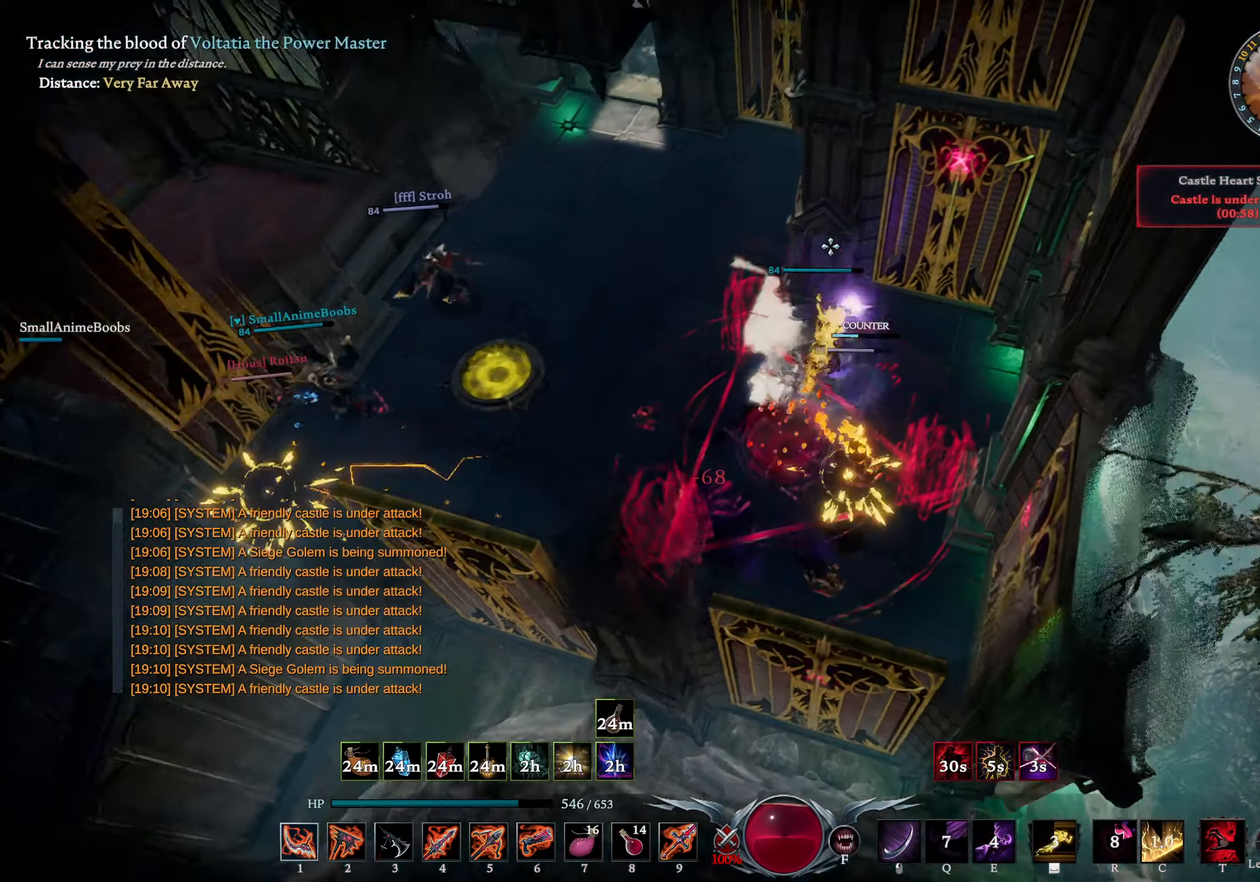
{"buttons": [], "left_stick": "down", "right_stick": "center", "events": [[17, "L1", "down"], [17, "left_stick", "down-left"], [117, "SQUARE", "down"], [184, "SQUARE", "up"], [217, "L1", "up"], [300, "right_stick", "down"], [467, "right_stick", "center"], [484, "left_stick", "down"]]}
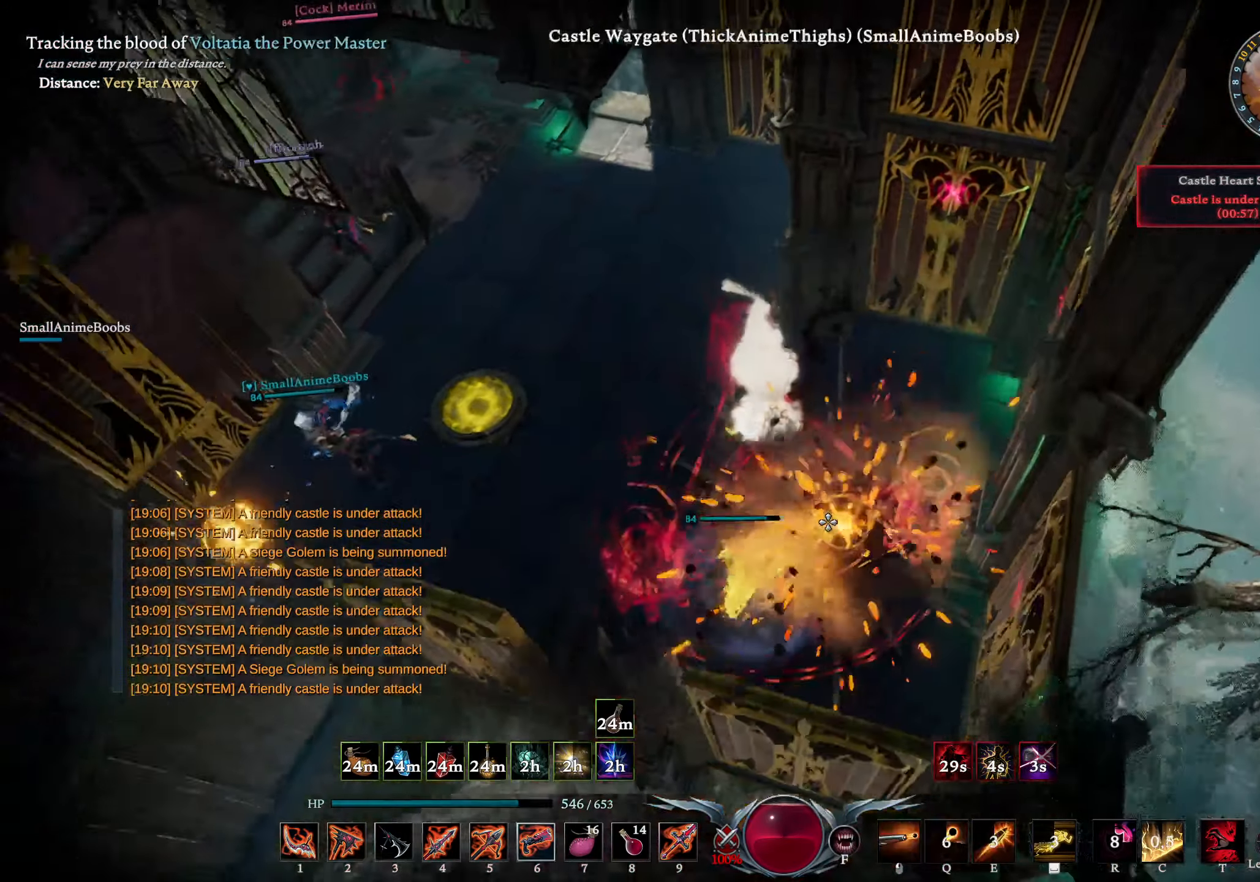
{"buttons": [], "left_stick": "right", "right_stick": "center", "events": [[117, "left_stick", "down-right"], [284, "right_stick", "left"], [300, "left_stick", "right"], [384, "right_stick", "center"]]}
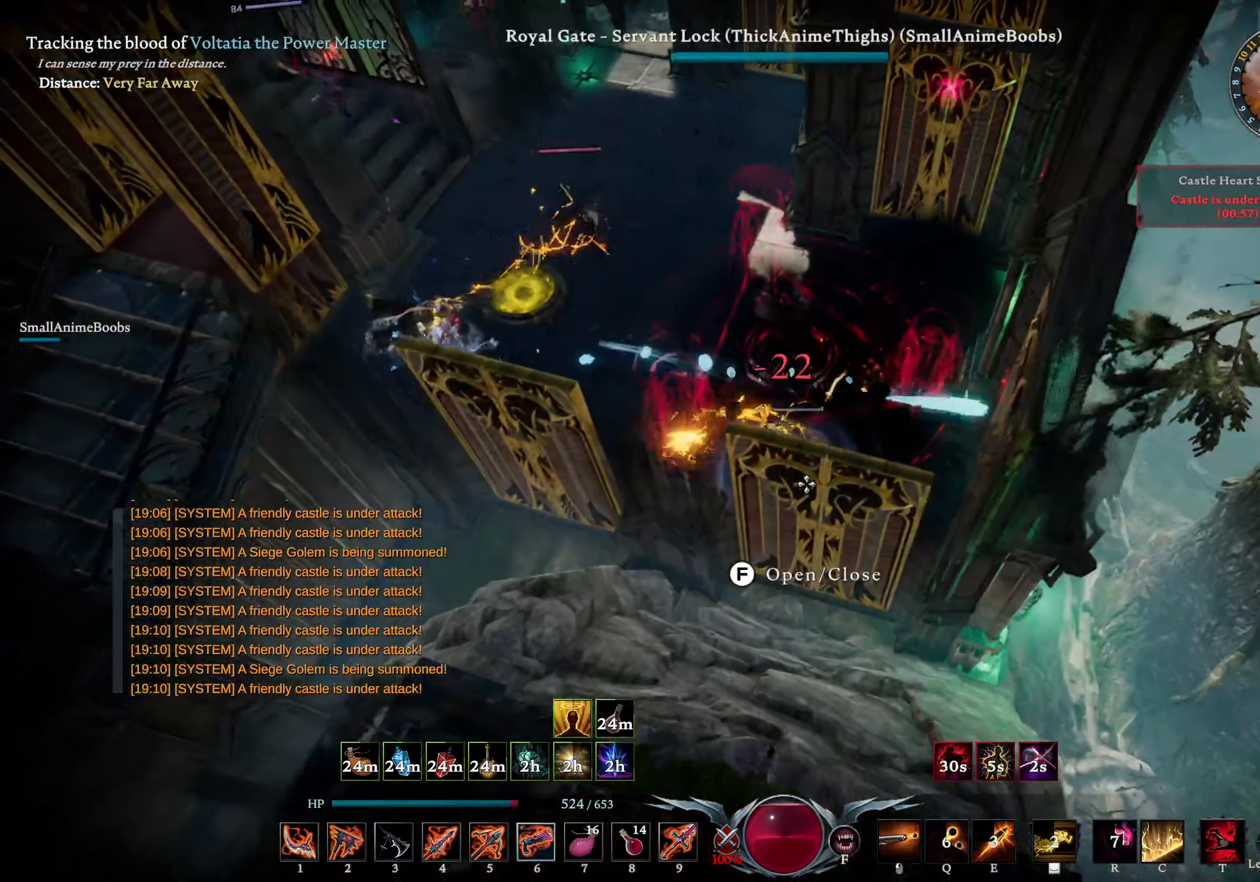
{"buttons": [], "left_stick": "center", "right_stick": "center", "events": [[67, "L3", "down"], [84, "left_stick", "down-right"], [200, "L3", "up"], [200, "left_stick", "right"], [367, "left_stick", "center"]]}
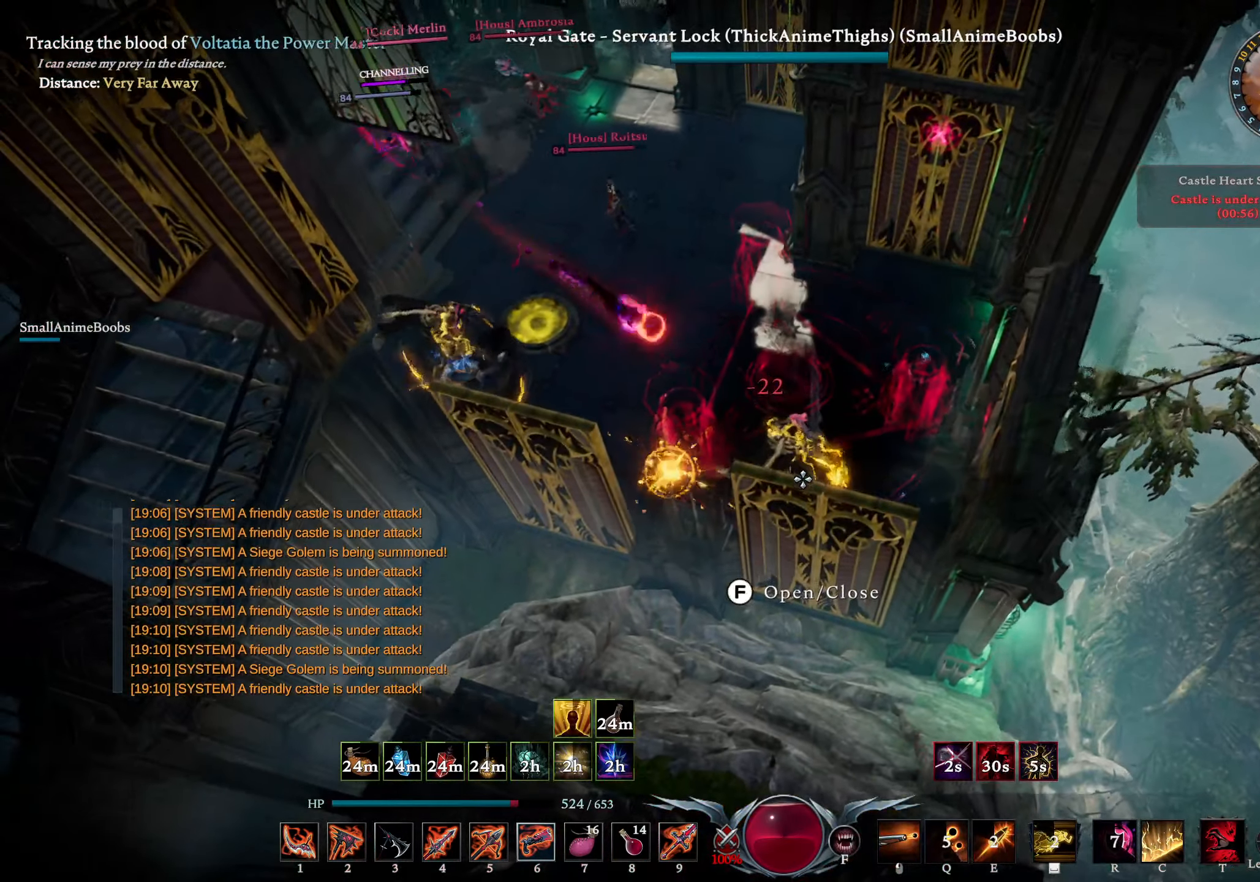
{"buttons": [], "left_stick": "center", "right_stick": "center", "events": [[50, "L2", "down"], [84, "right_stick", "left"], [267, "L2", "up"], [267, "right_stick", "center"], [350, "right_stick", "up-left"], [467, "right_stick", "center"]]}
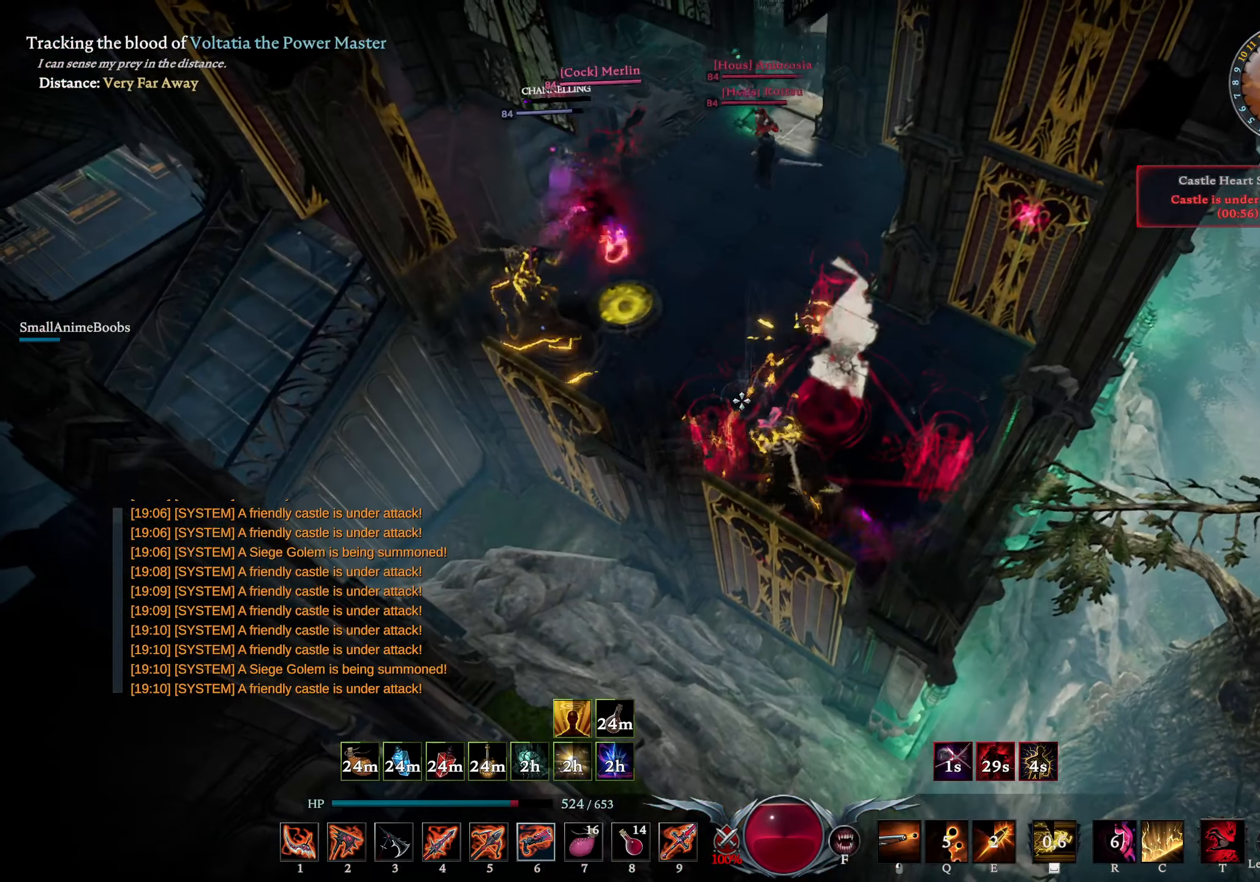
{"buttons": [], "left_stick": "center", "right_stick": "center", "events": [[117, "right_stick", "left"], [217, "right_stick", "center"]]}
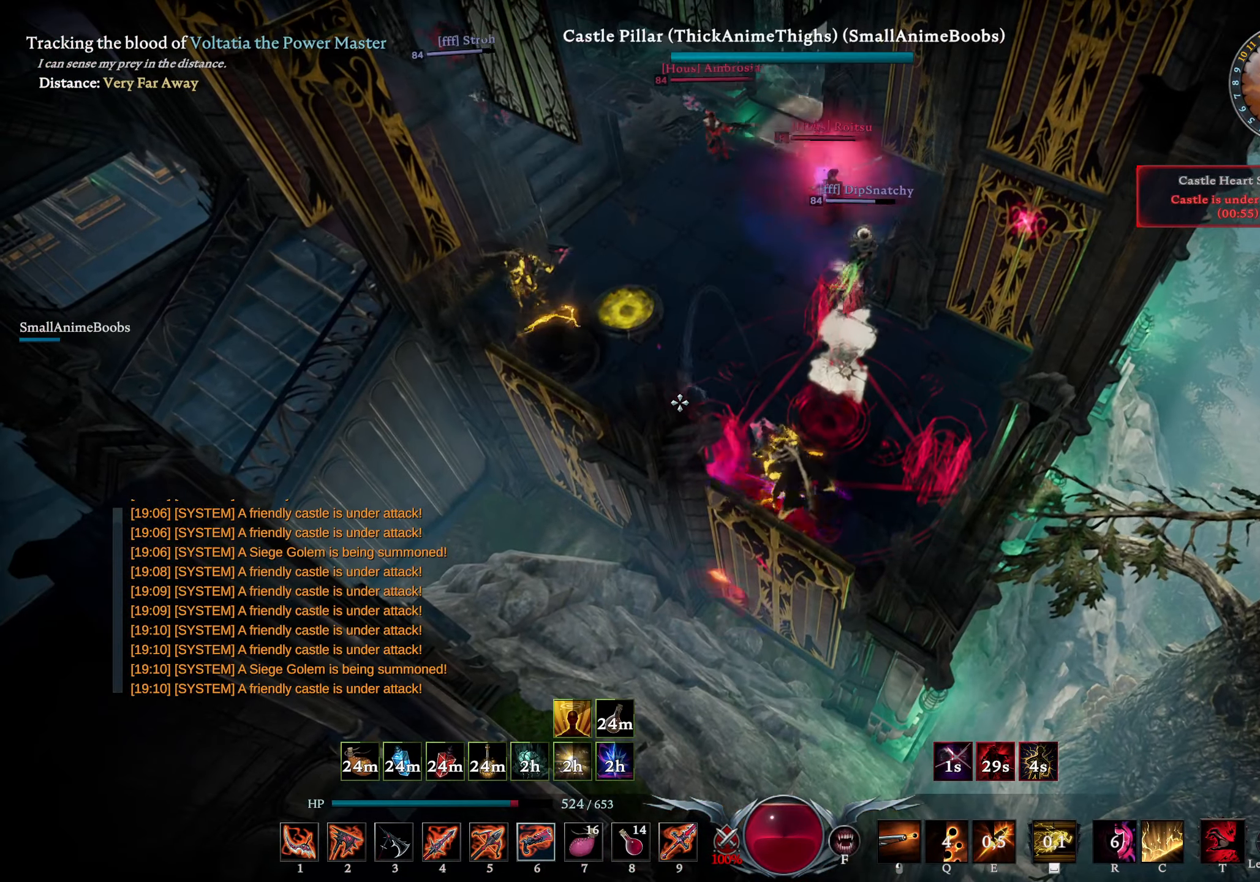
{"buttons": [], "left_stick": "center", "right_stick": "center", "events": [[184, "right_stick", "right"], [284, "right_stick", "center"]]}
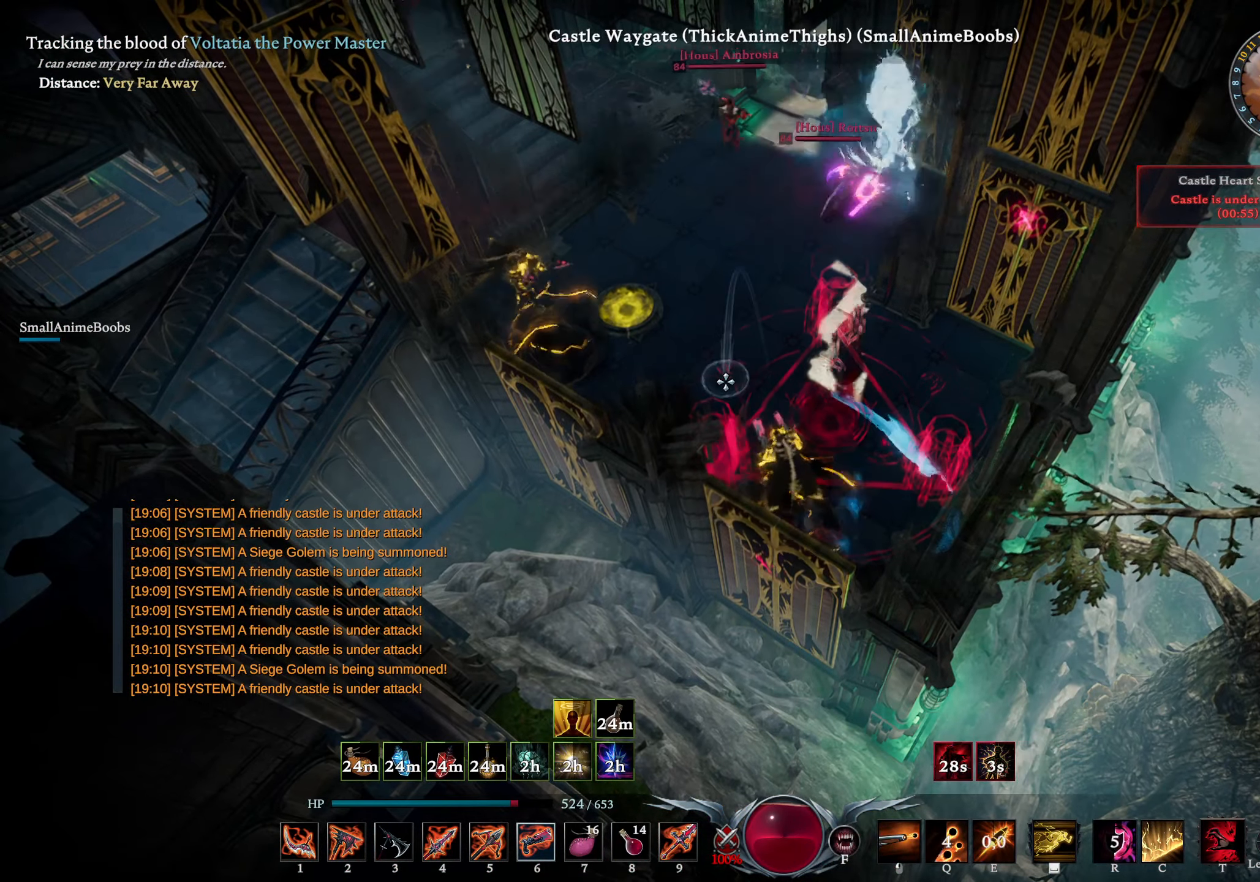
{"buttons": [], "left_stick": "up-left", "right_stick": "left", "events": [[150, "right_stick", "up-left"], [217, "left_stick", "up"], [300, "right_stick", "center"], [416, "right_stick", "left"], [433, "left_stick", "up-left"]]}
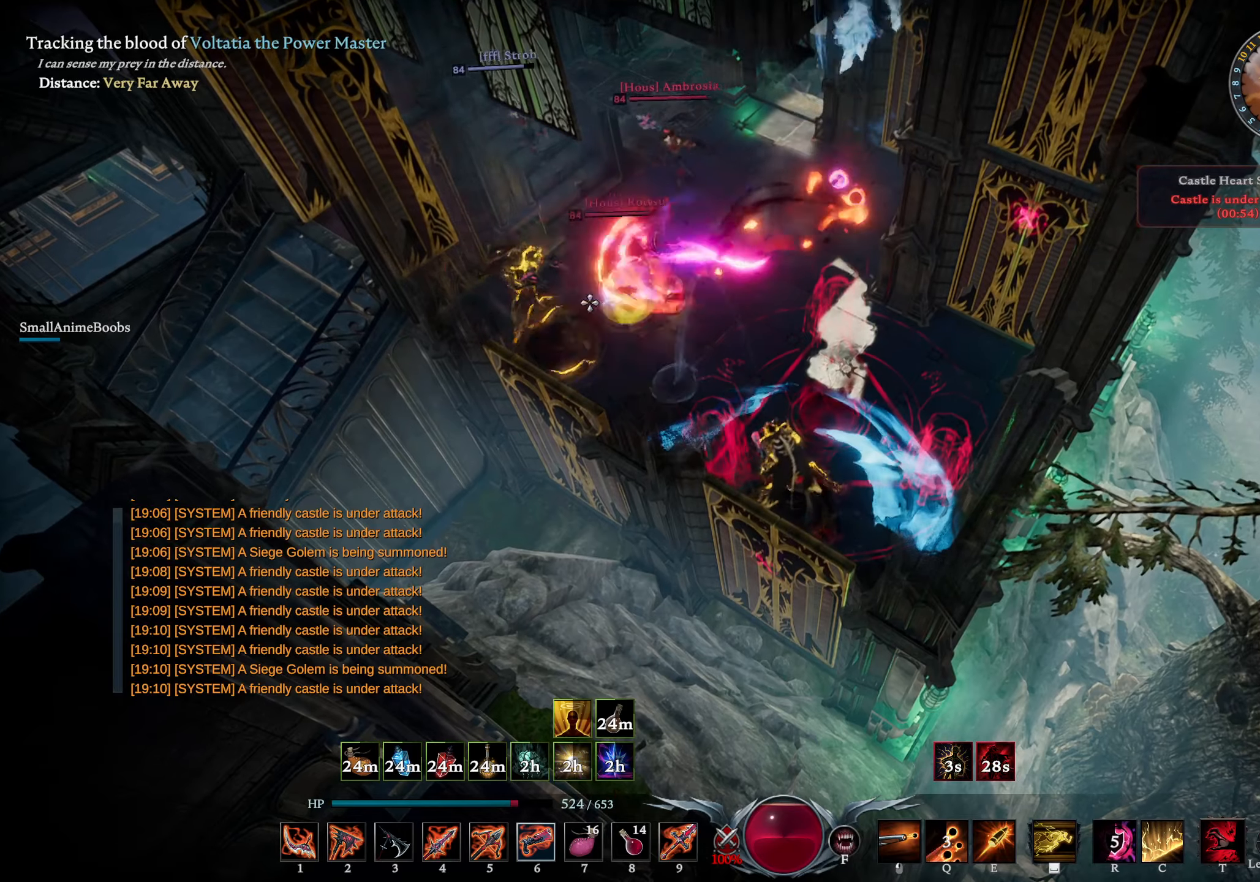
{"buttons": [], "left_stick": "up-left", "right_stick": "center", "events": [[83, "right_stick", "center"]]}
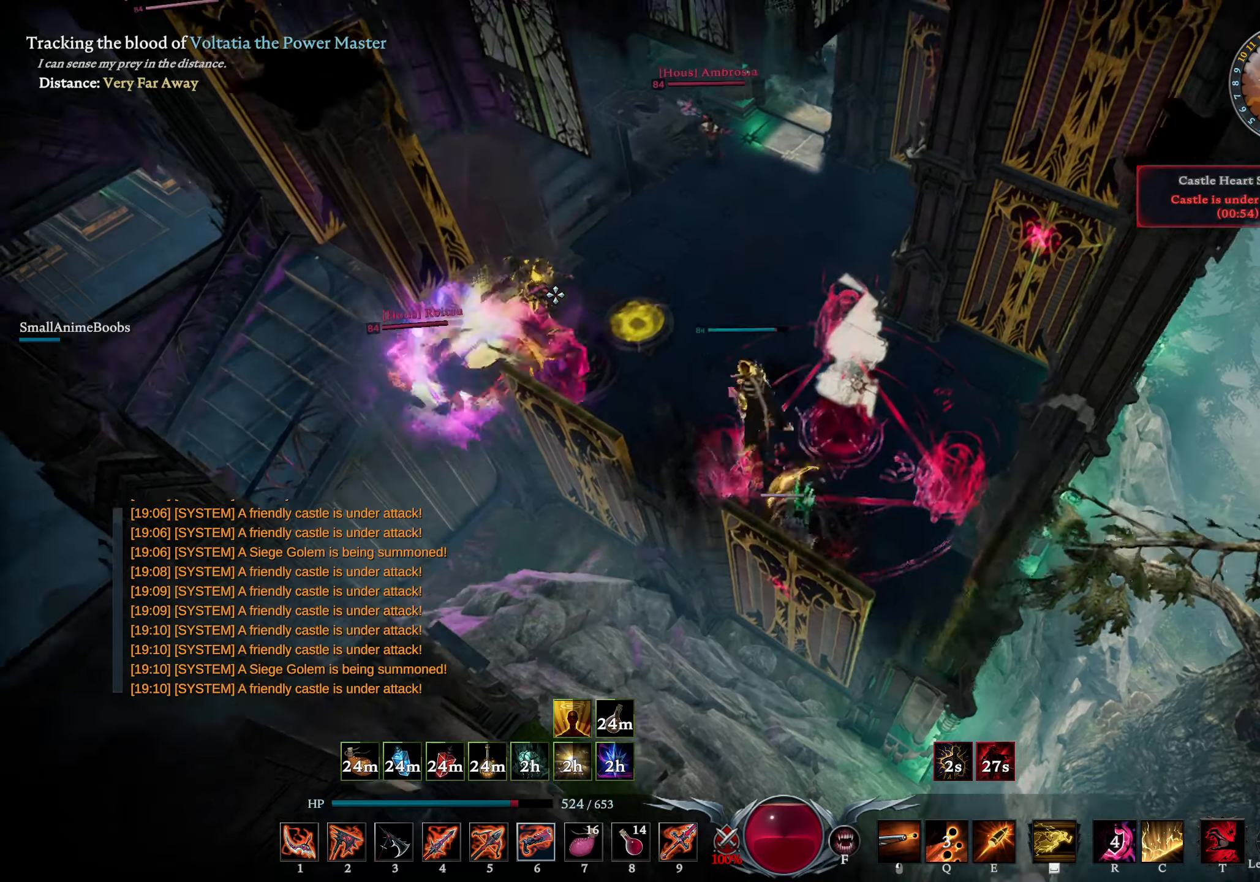
{"buttons": ["CIRCLE"], "left_stick": "up-left", "right_stick": "center", "events": [[250, "CIRCLE", "down"]]}
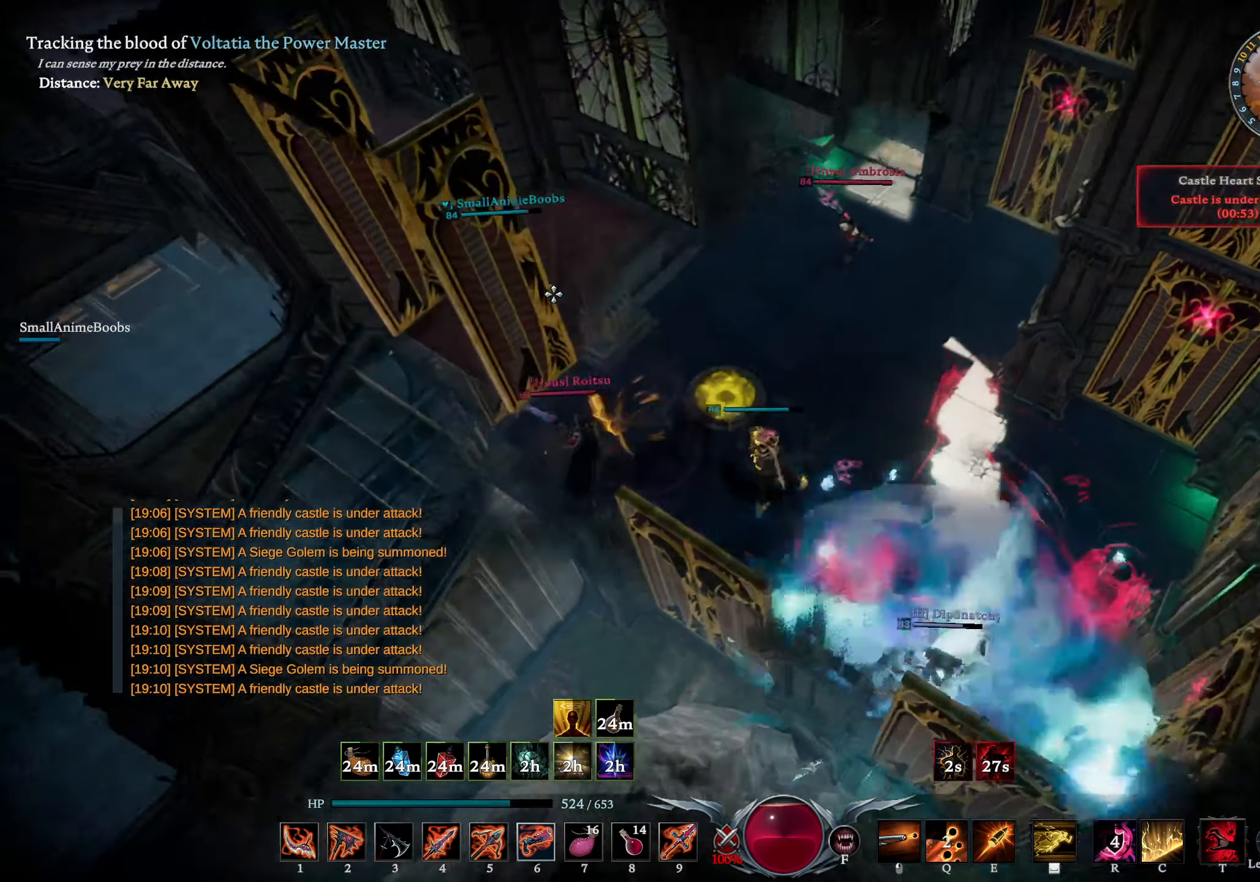
{"buttons": ["CIRCLE"], "left_stick": "up-left", "right_stick": "right", "events": [[433, "right_stick", "right"]]}